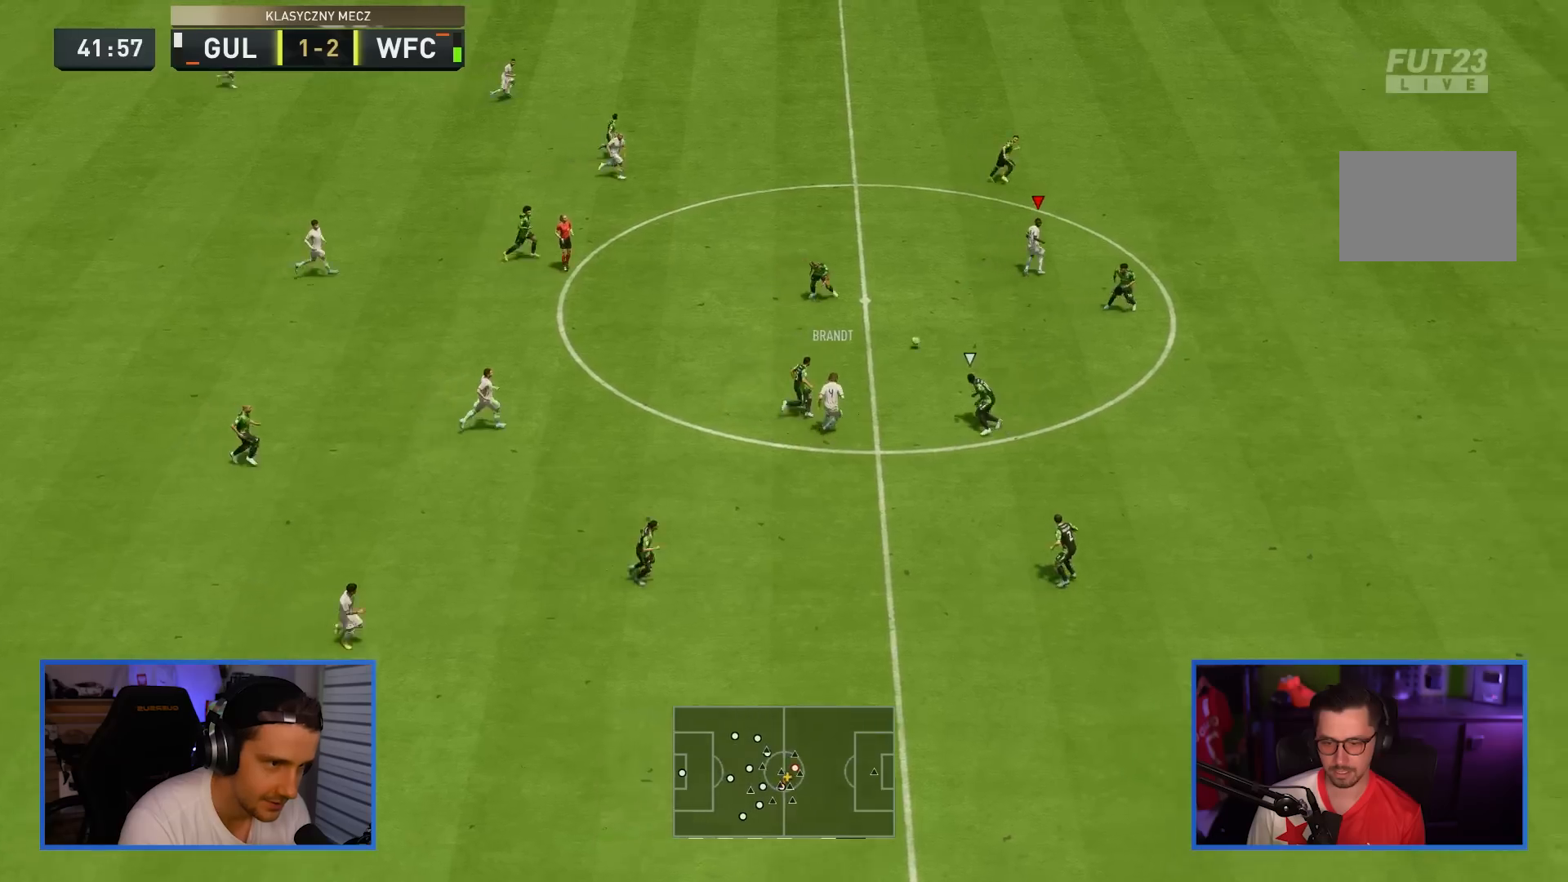
Gameplay with a controller (PlayStation layout); each line is a JSON object with the inputs held at the frame after it. "events" lists button and stick changes between this image and that frame as [ms after this image, input, new state], when the widget could be followed in between. Not read: L3 R3.
{"buttons": ["L1"], "left_stick": "down-right", "right_stick": "center", "events": [[183, "left_stick", "right"], [300, "L1", "down"], [400, "left_stick", "down-right"]]}
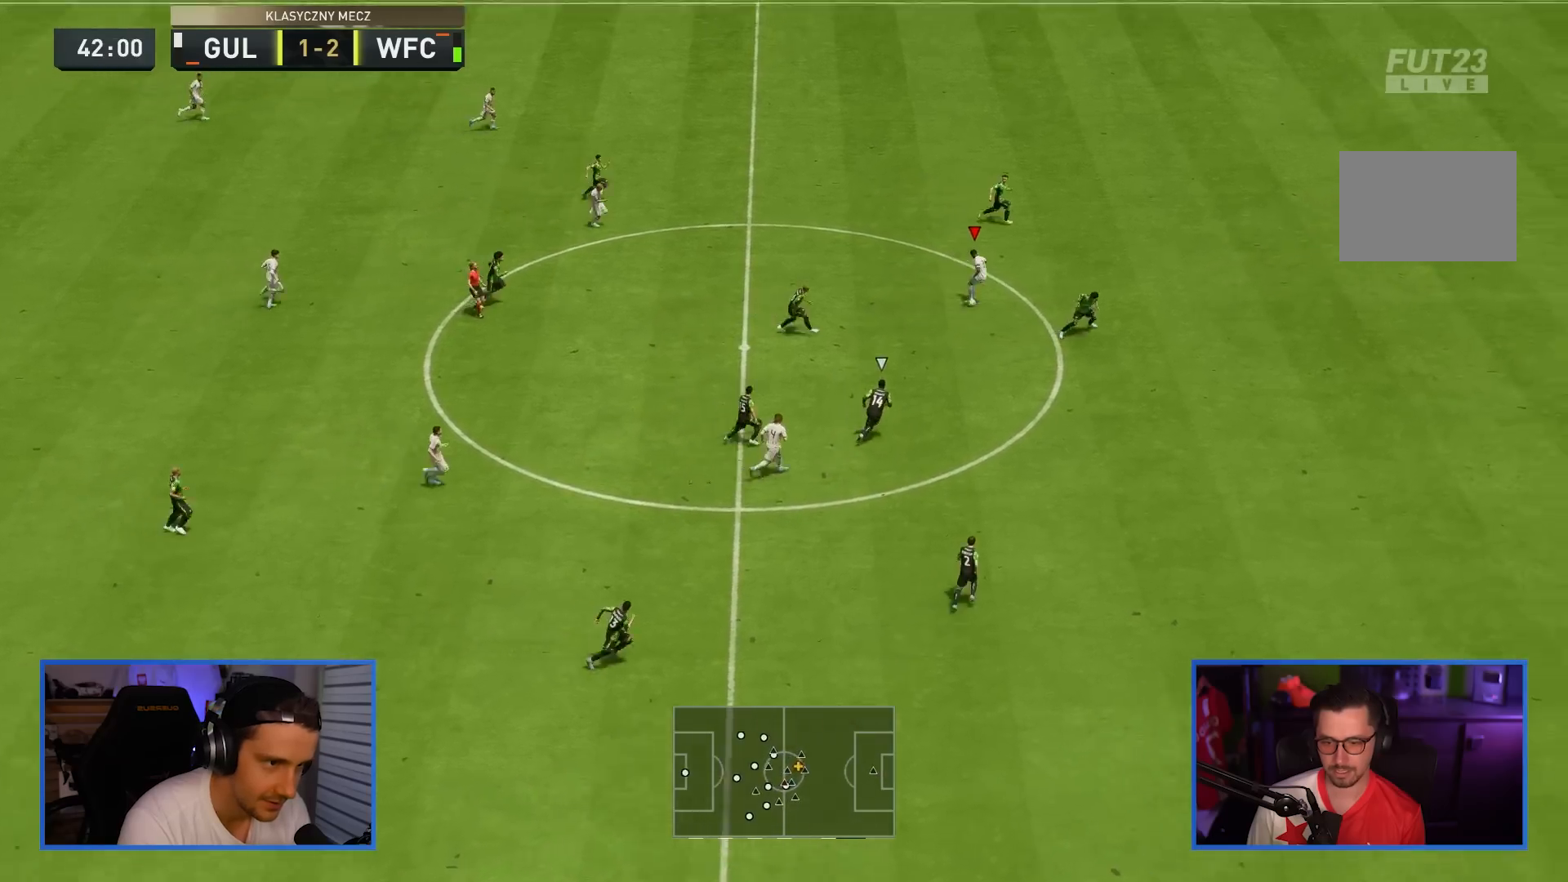
{"buttons": ["R2"], "left_stick": "down-right", "right_stick": "center", "events": [[400, "R2", "down"], [417, "L1", "up"]]}
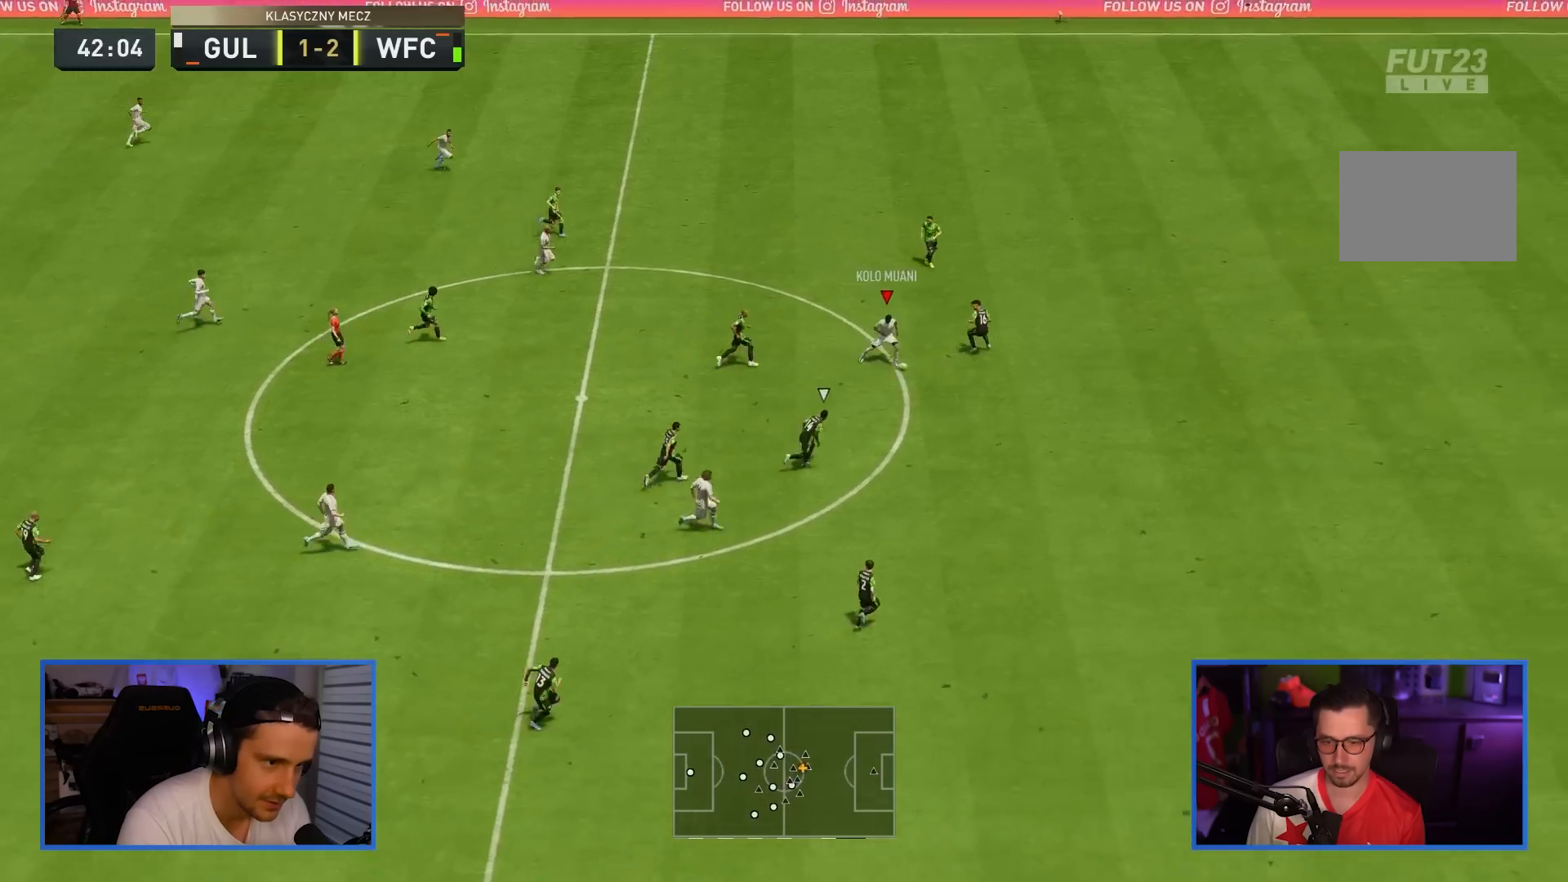
{"buttons": ["R2"], "left_stick": "down-right", "right_stick": "center", "events": []}
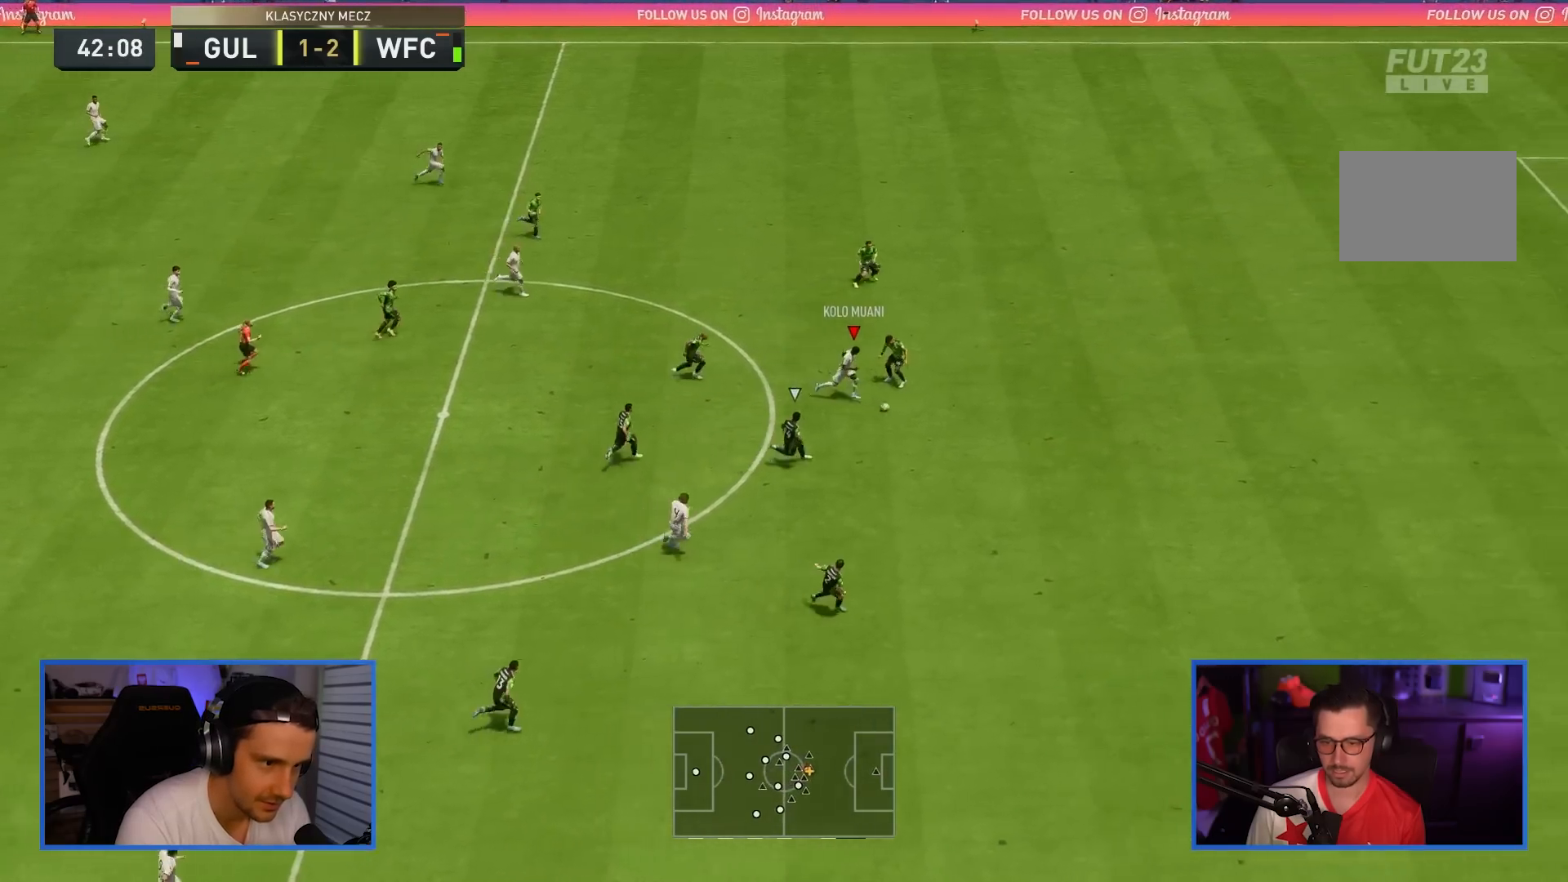
{"buttons": ["R2"], "left_stick": "right", "right_stick": "center", "events": [[284, "left_stick", "right"]]}
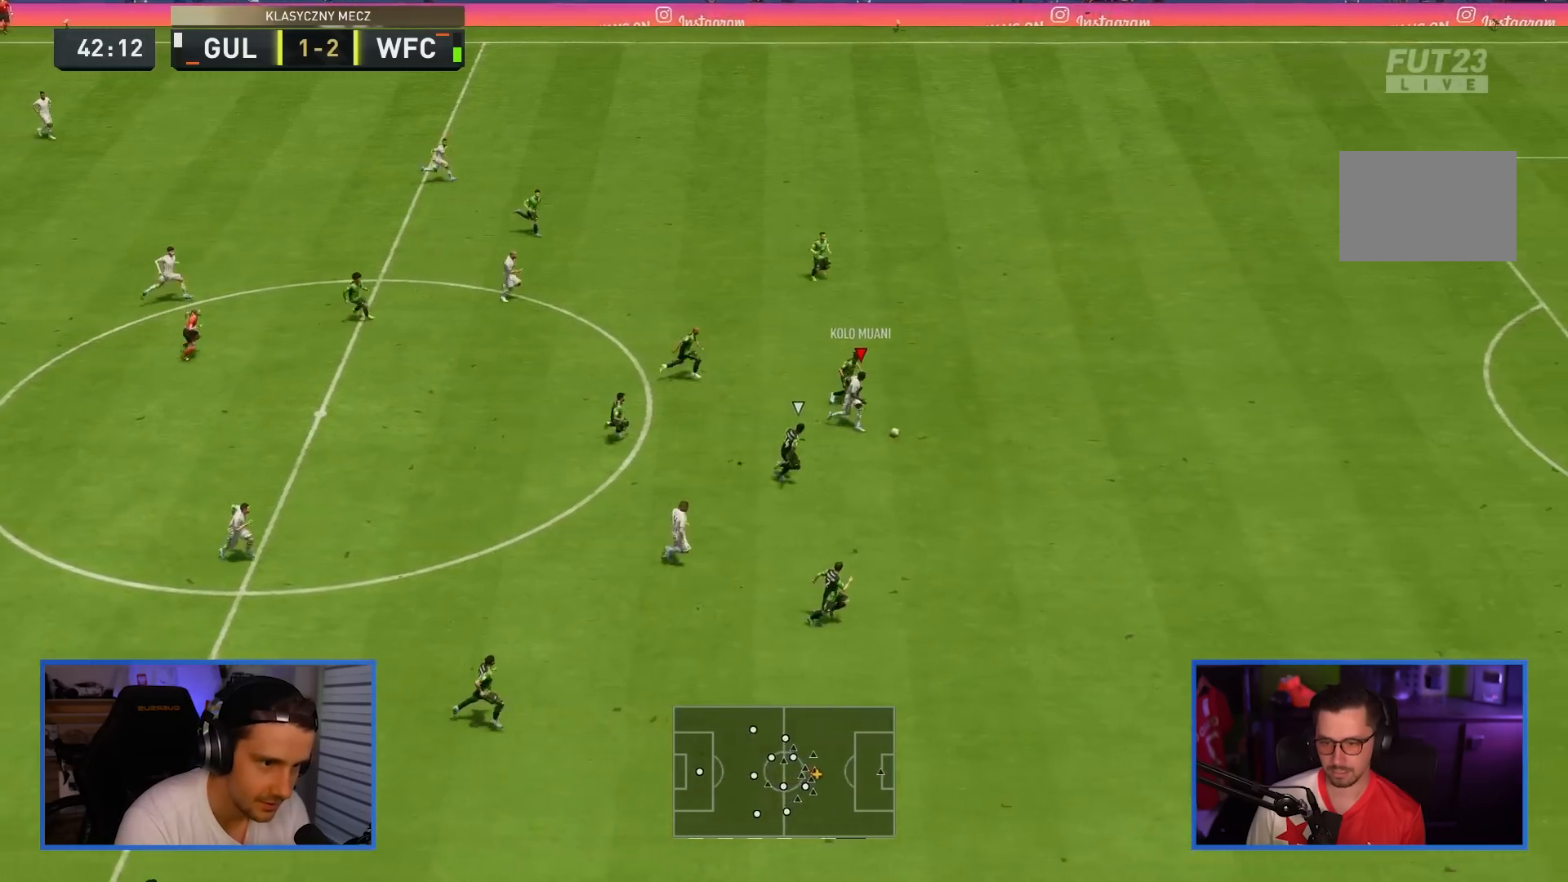
{"buttons": ["R2"], "left_stick": "right", "right_stick": "center", "events": []}
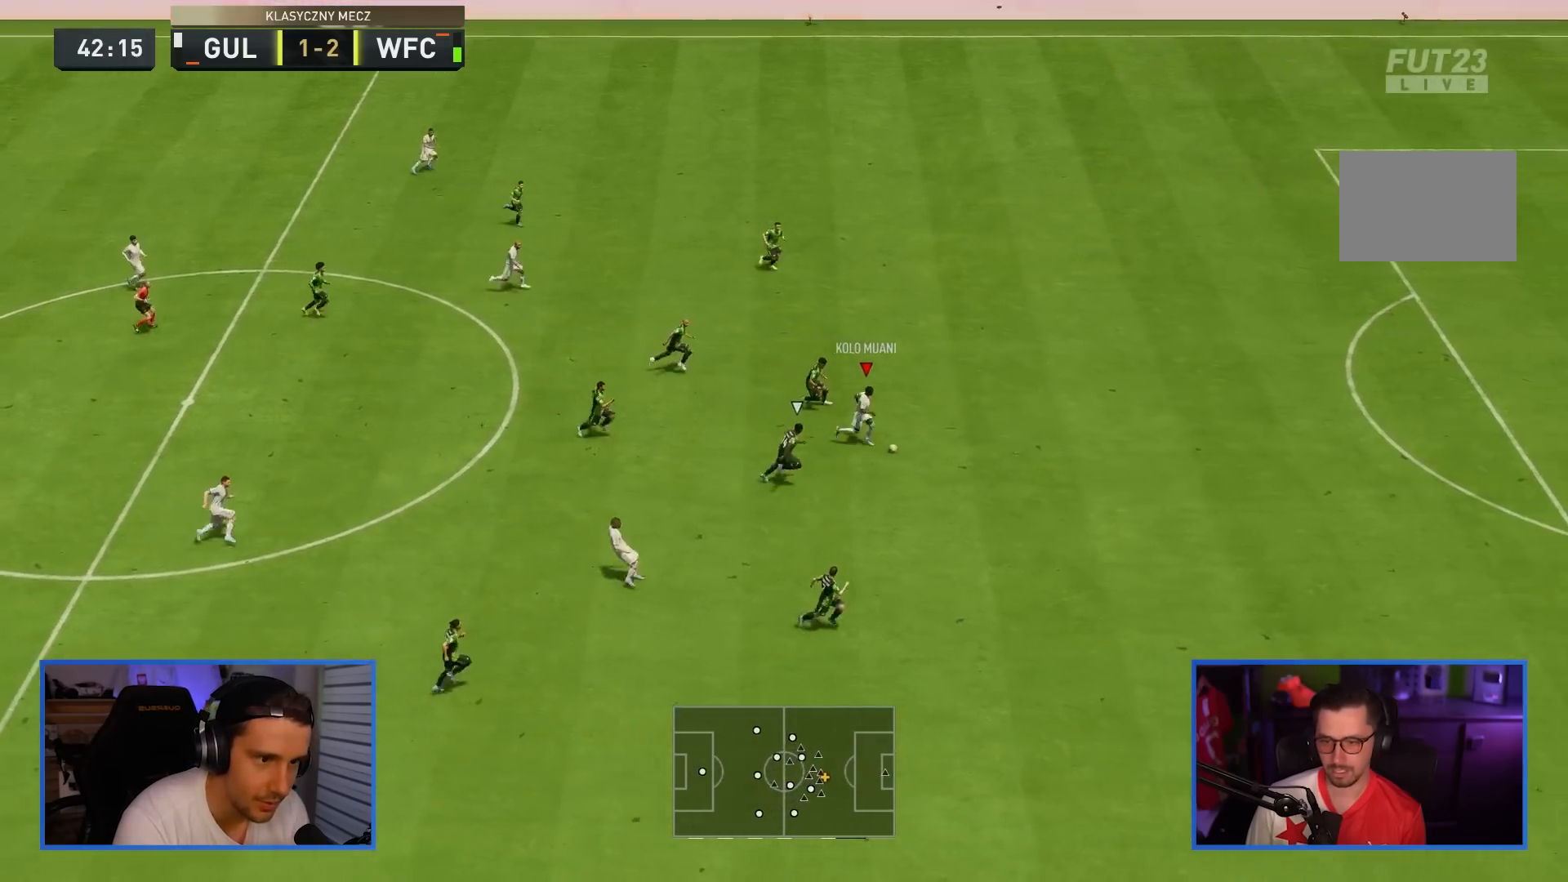
{"buttons": ["R2"], "left_stick": "right", "right_stick": "center", "events": []}
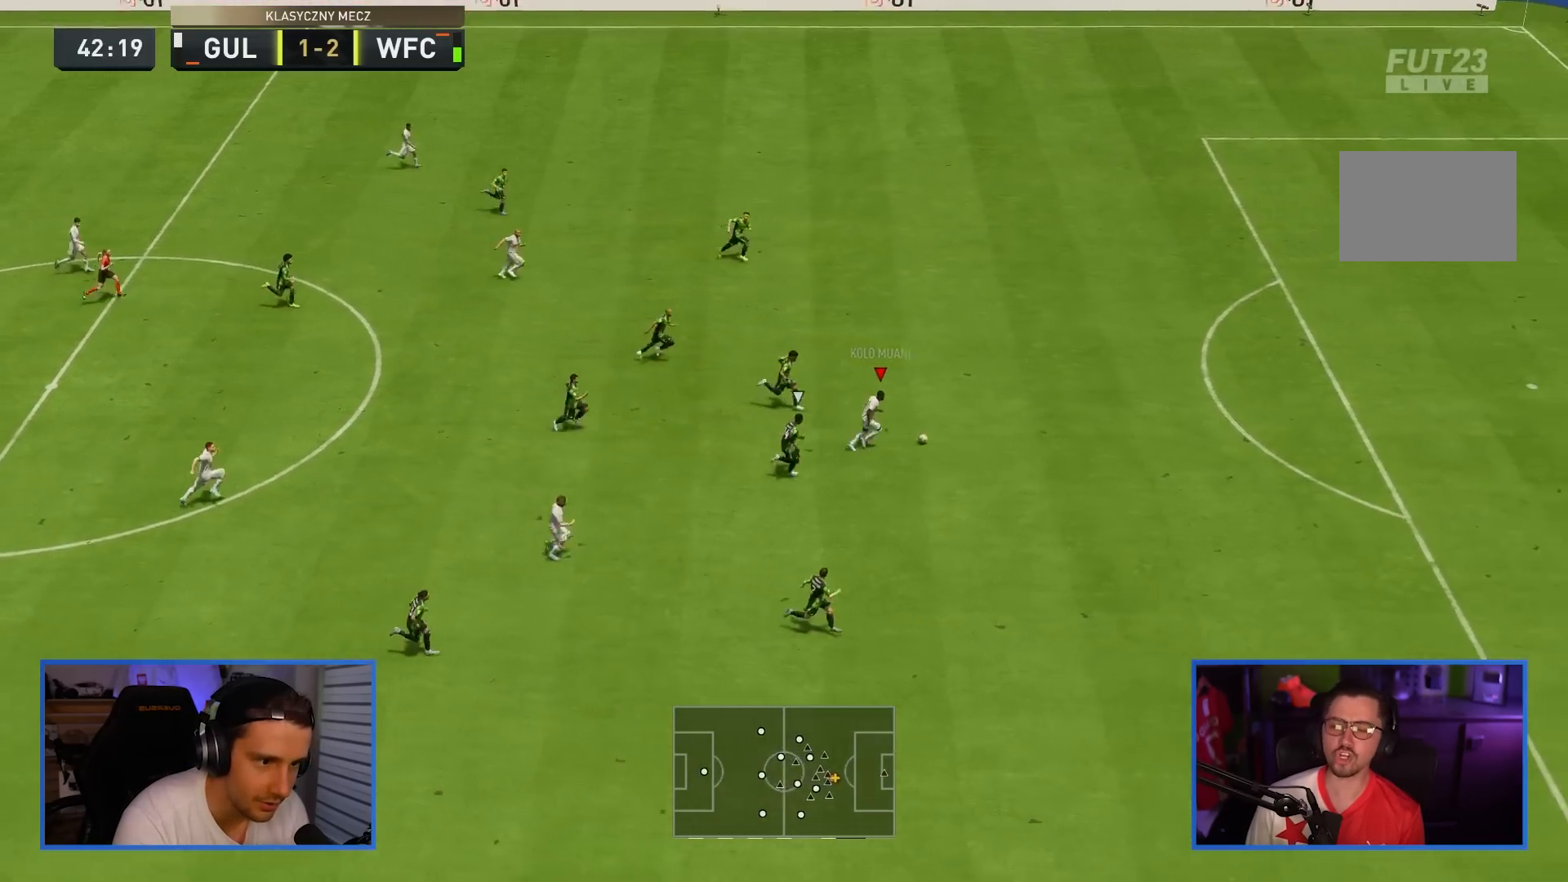
{"buttons": ["R2"], "left_stick": "right", "right_stick": "center", "events": []}
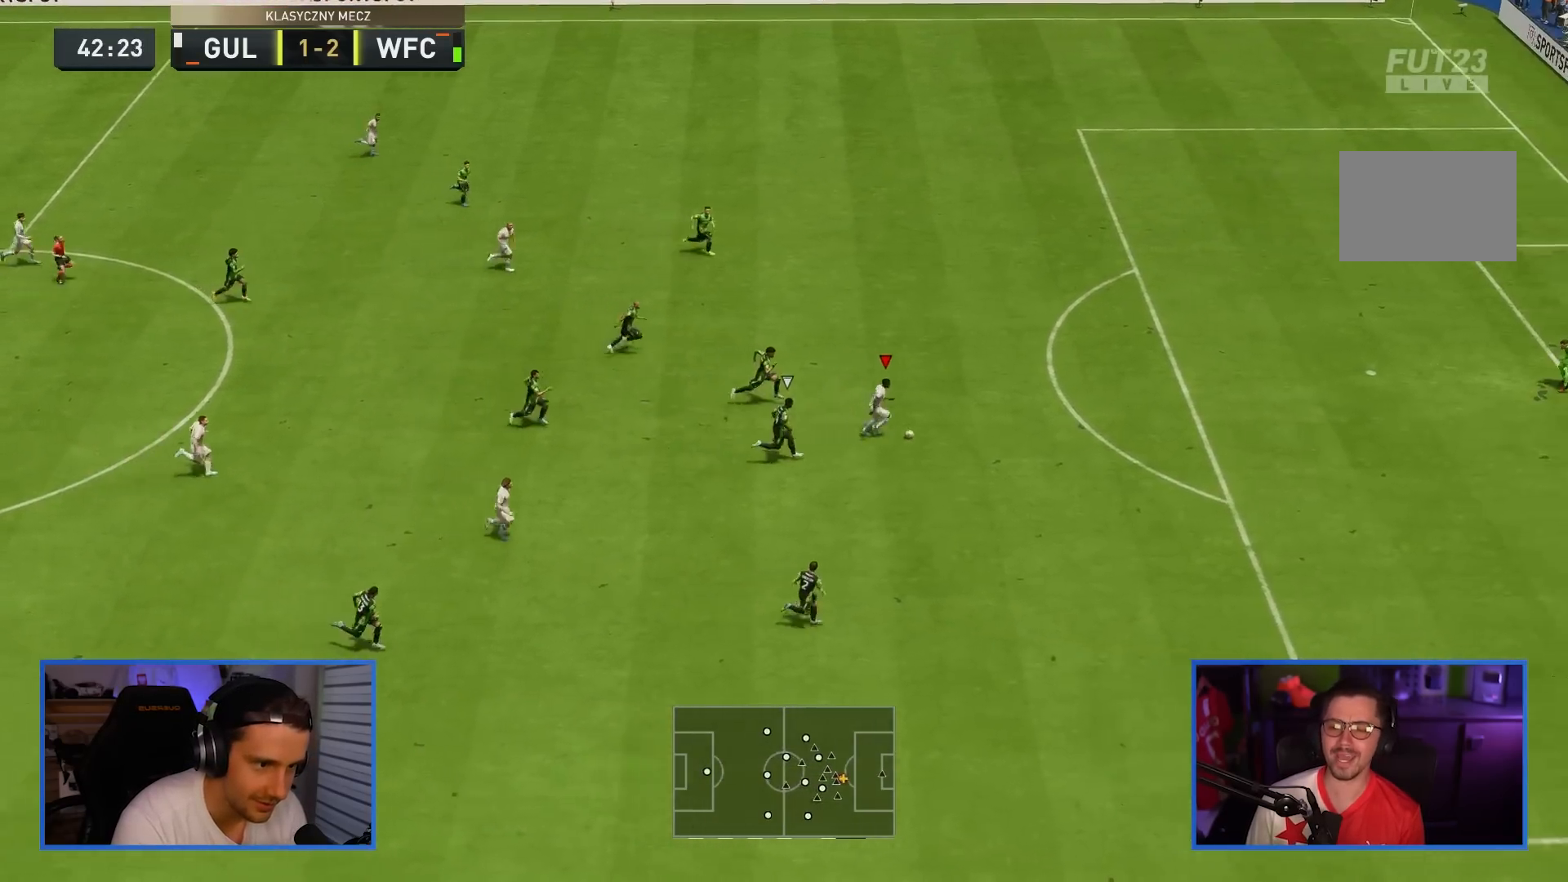
{"buttons": ["R2"], "left_stick": "right", "right_stick": "center", "events": []}
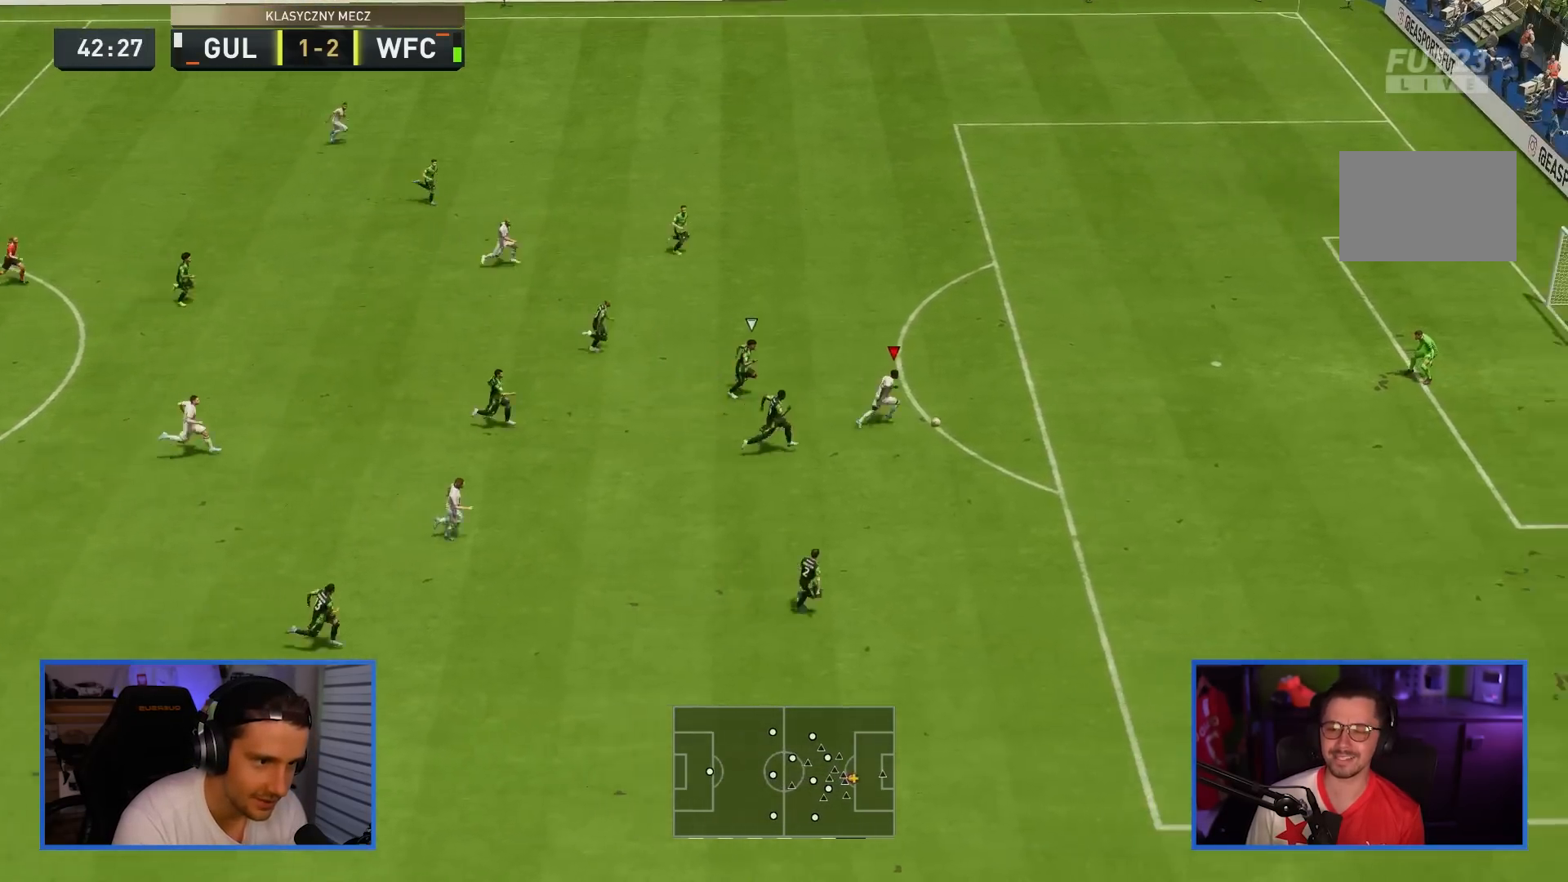
{"buttons": [], "left_stick": "up-right", "right_stick": "center", "events": [[150, "R2", "up"], [166, "SQUARE", "down"], [200, "left_stick", "up-right"], [400, "SQUARE", "up"]]}
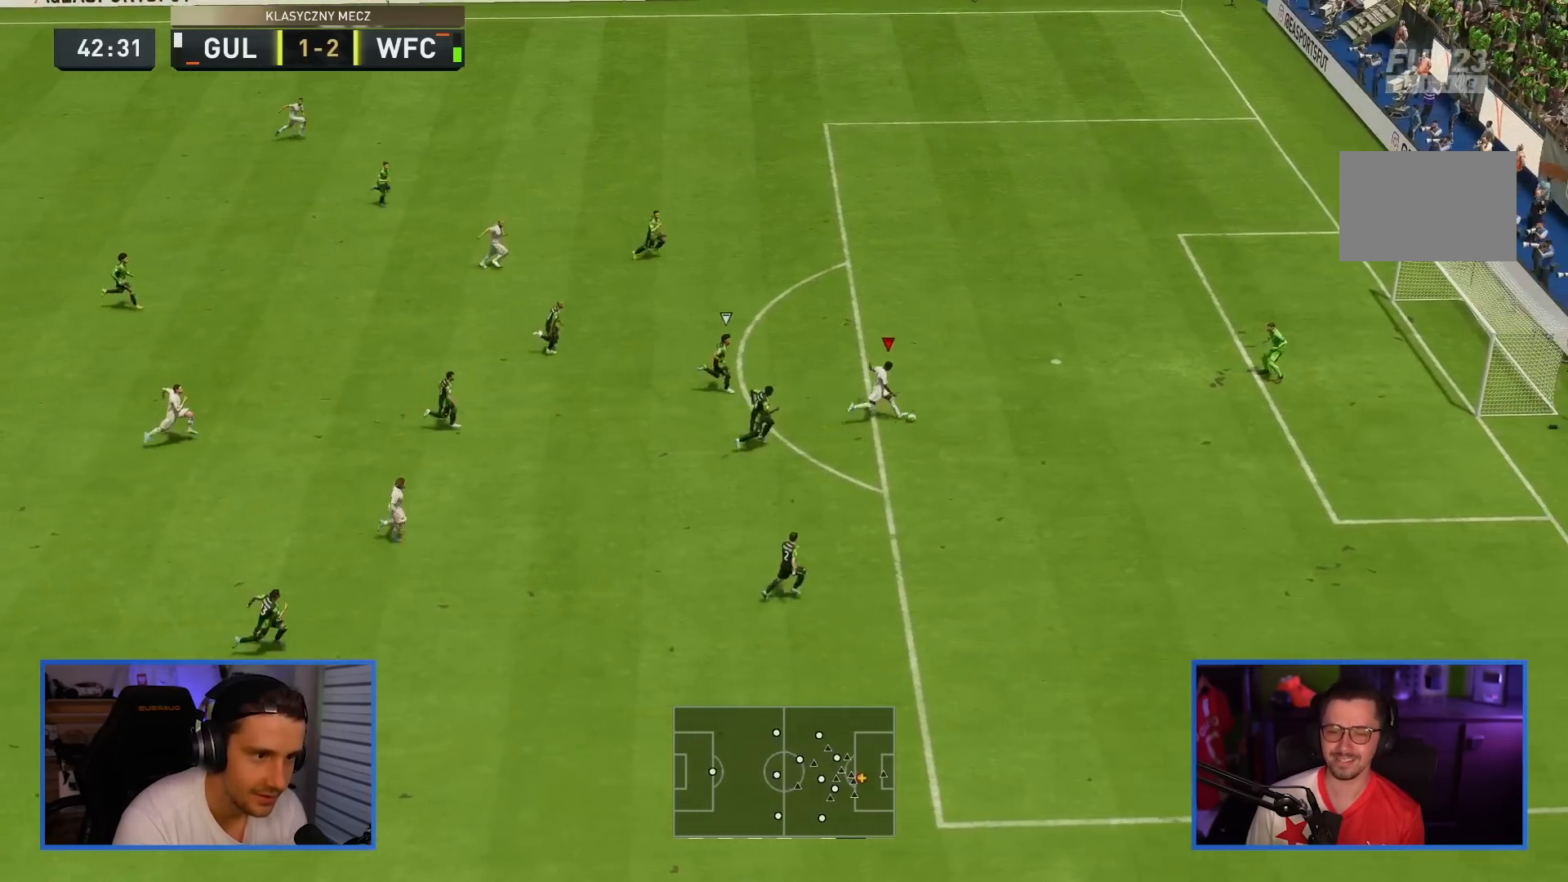
{"buttons": [], "left_stick": "up-right", "right_stick": "center", "events": [[83, "SQUARE", "down"], [284, "SQUARE", "up"]]}
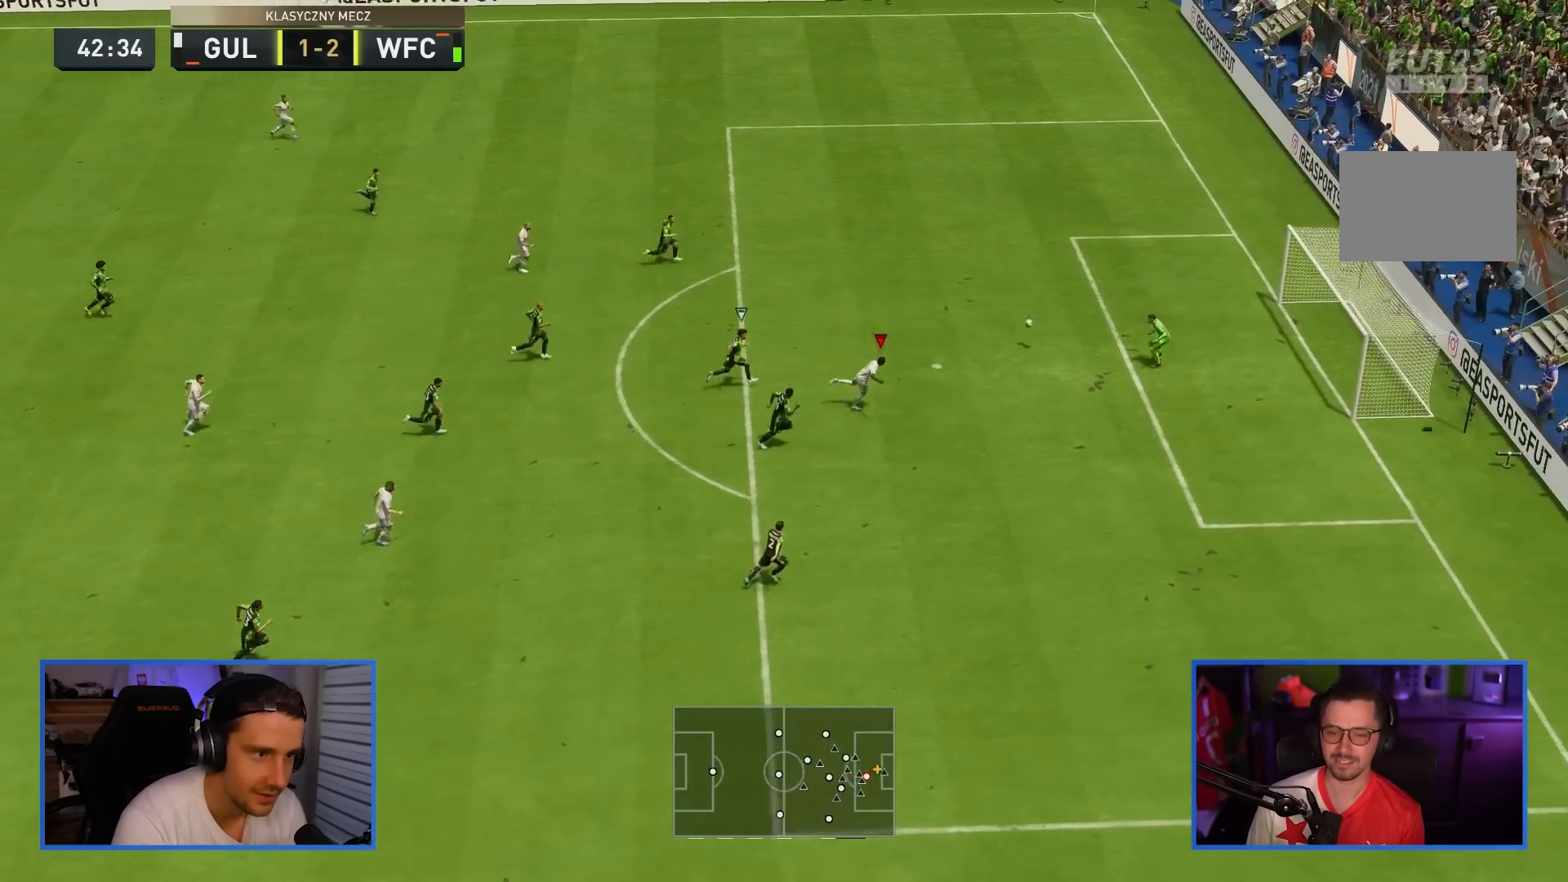
{"buttons": [], "left_stick": "right", "right_stick": "center", "events": [[283, "left_stick", "right"]]}
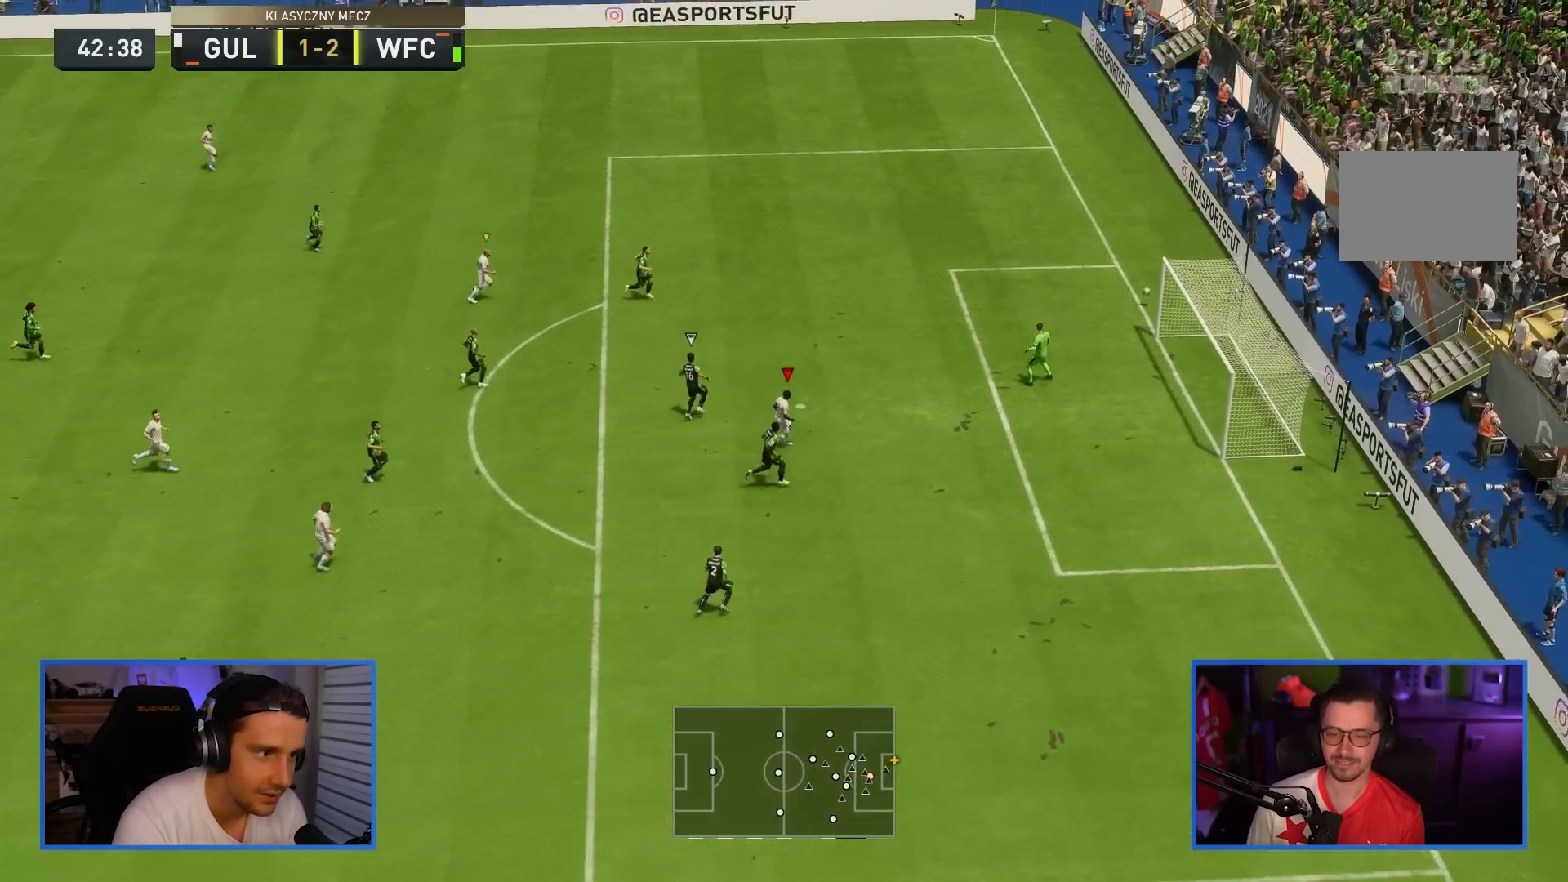
{"buttons": [], "left_stick": "center", "right_stick": "center", "events": [[234, "left_stick", "center"]]}
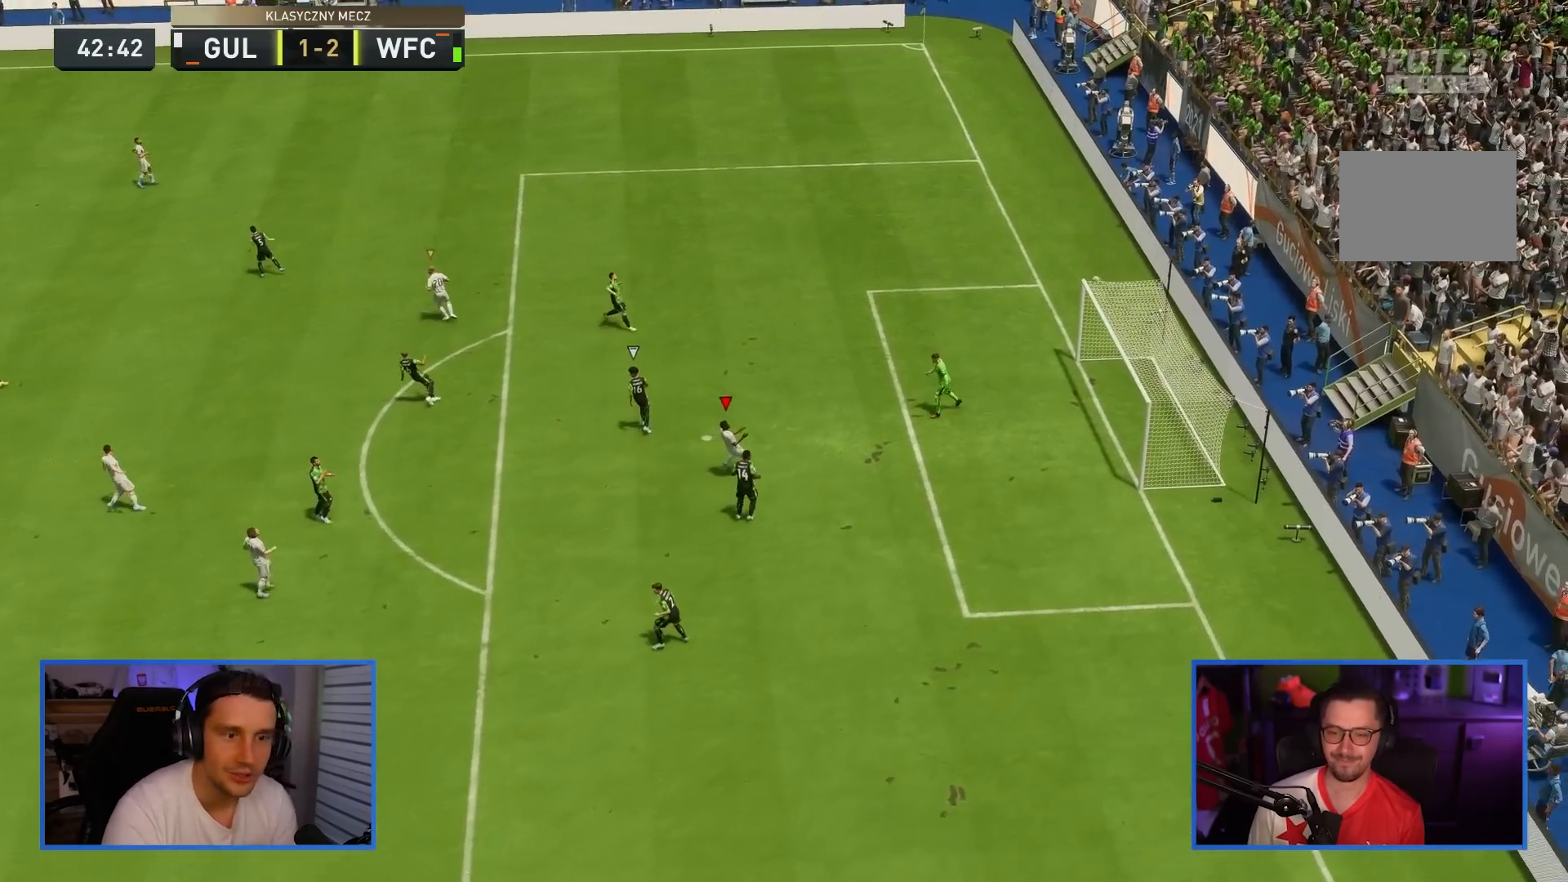
{"buttons": [], "left_stick": "center", "right_stick": "center", "events": []}
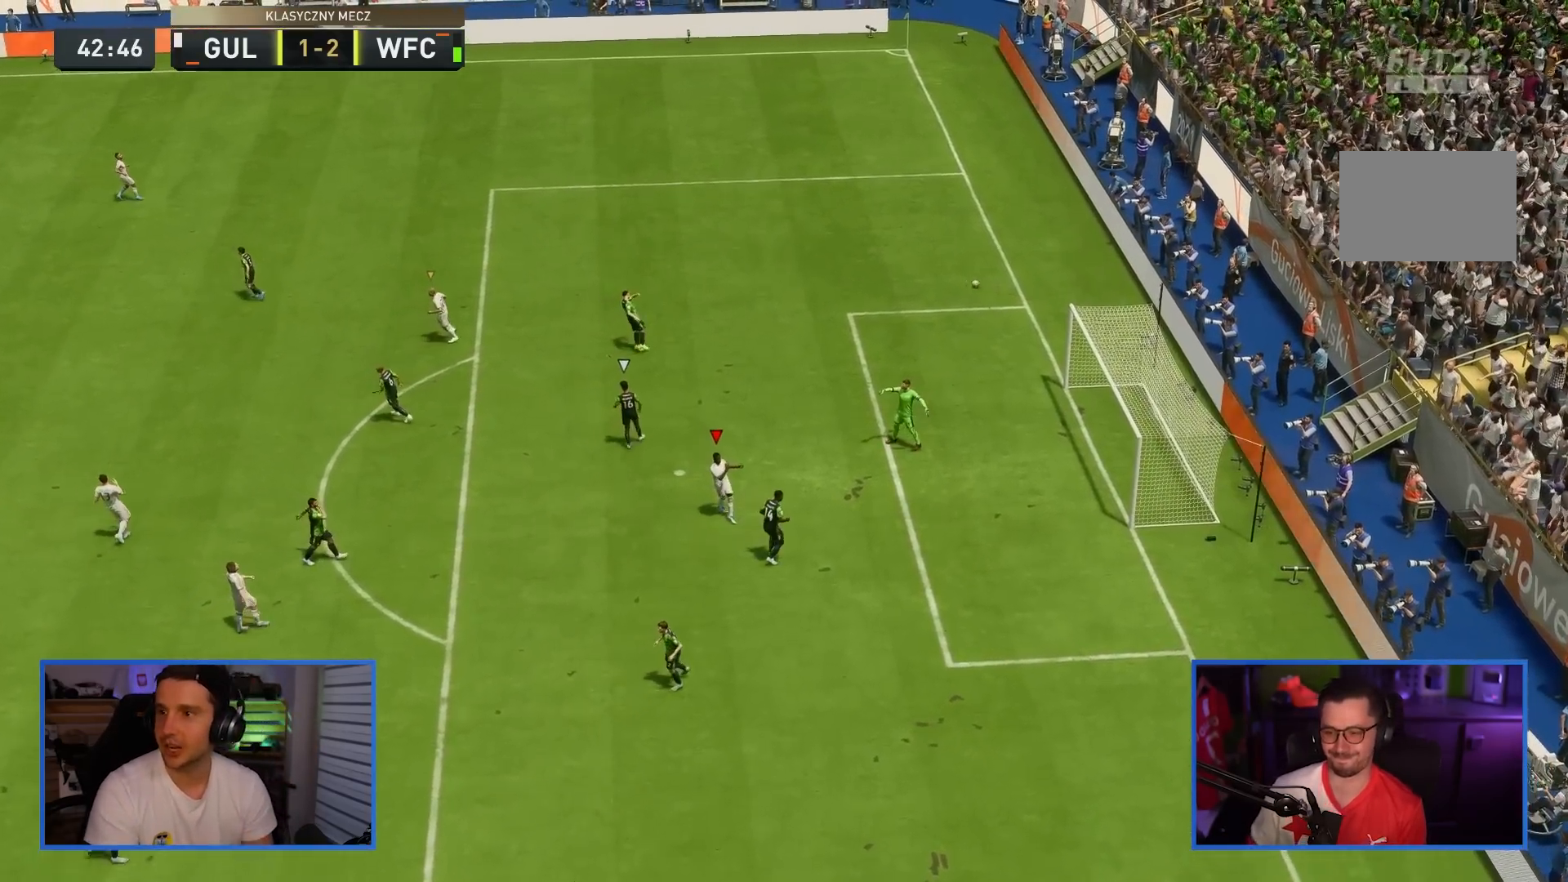
{"buttons": [], "left_stick": "center", "right_stick": "center", "events": []}
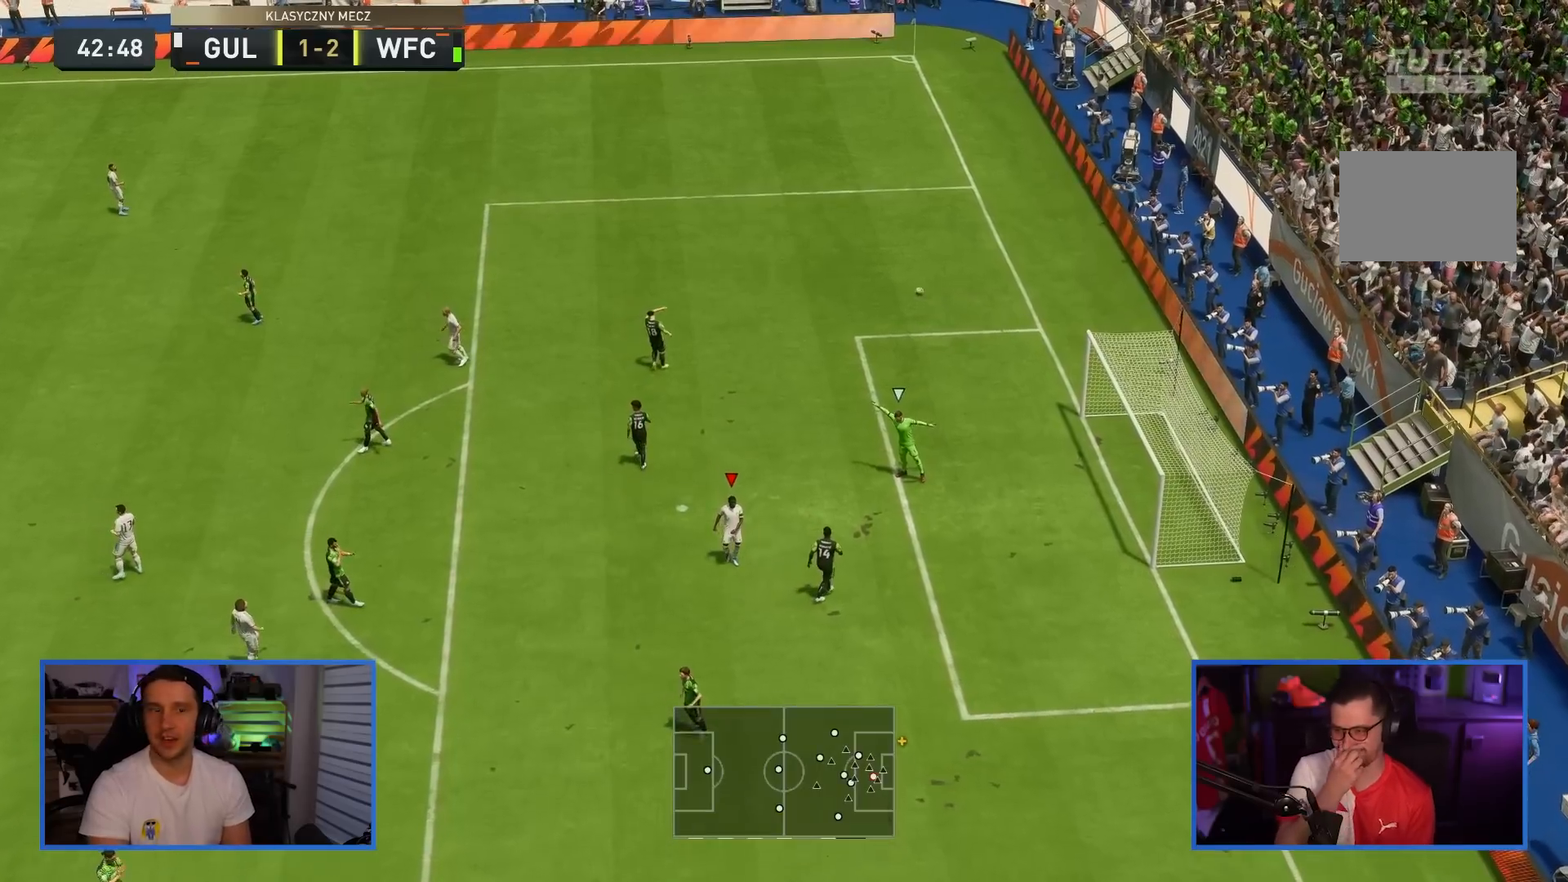
{"buttons": [], "left_stick": "center", "right_stick": "center", "events": []}
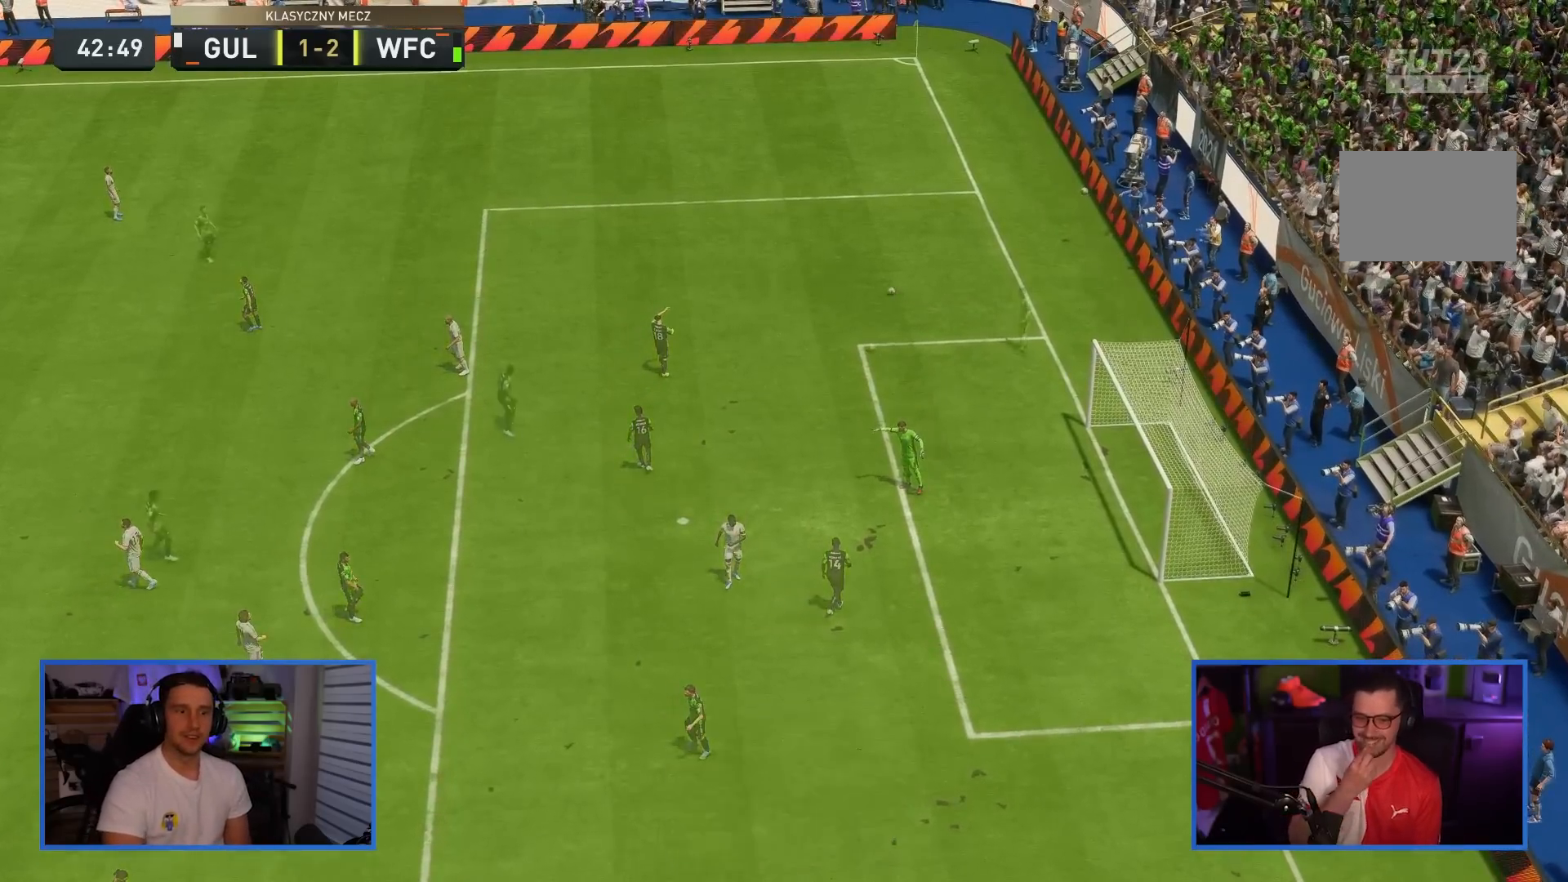
{"buttons": [], "left_stick": "center", "right_stick": "center", "events": []}